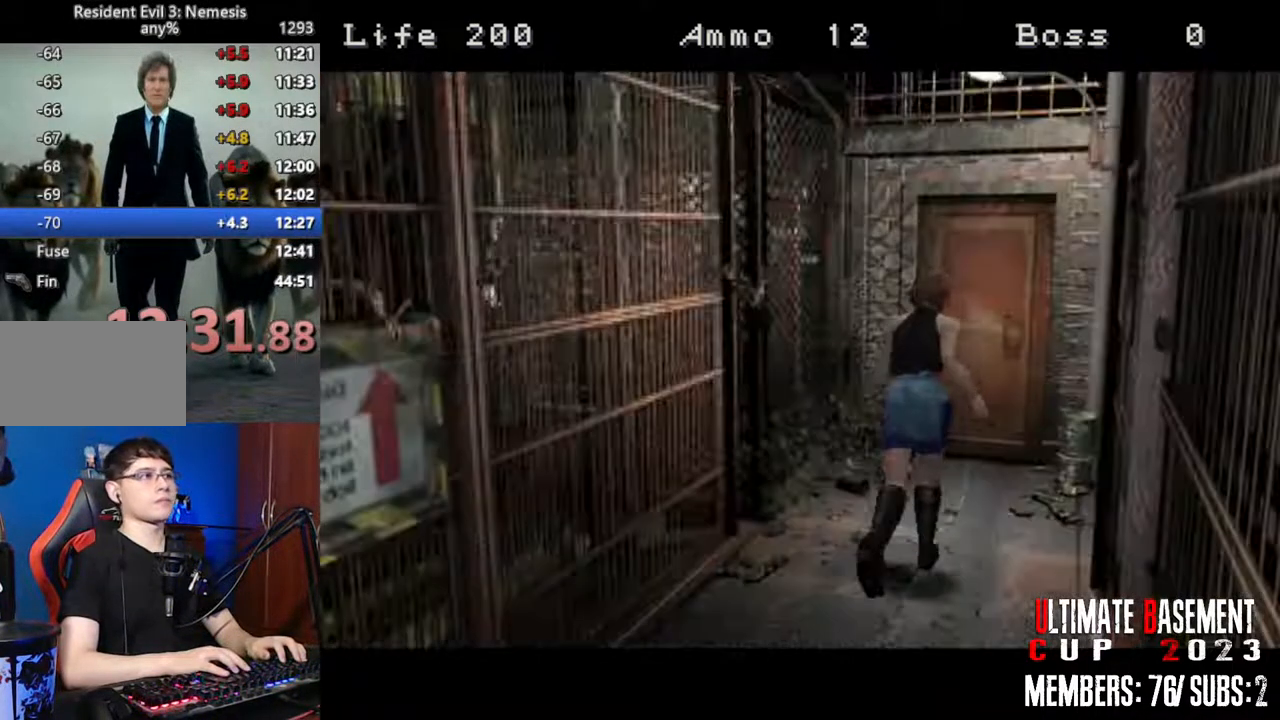
Gameplay with keyboard; each line is a JSON object with the keys held at the frame after it. "events" lists presses ("down") and releases ("up") of "a", "d", "k", "l", "o", "q", "s", "semicolon", "shift", "space" and "w" between this image and that frame as [ms after this image, input, new state], when the widget could be followed in between. No other keys are recorded. Mouse input is not recorded.
{"keys": ["q", "shift"], "events": [[67, "space", "down"], [167, "space", "up"], [267, "space", "down"], [400, "space", "up"]]}
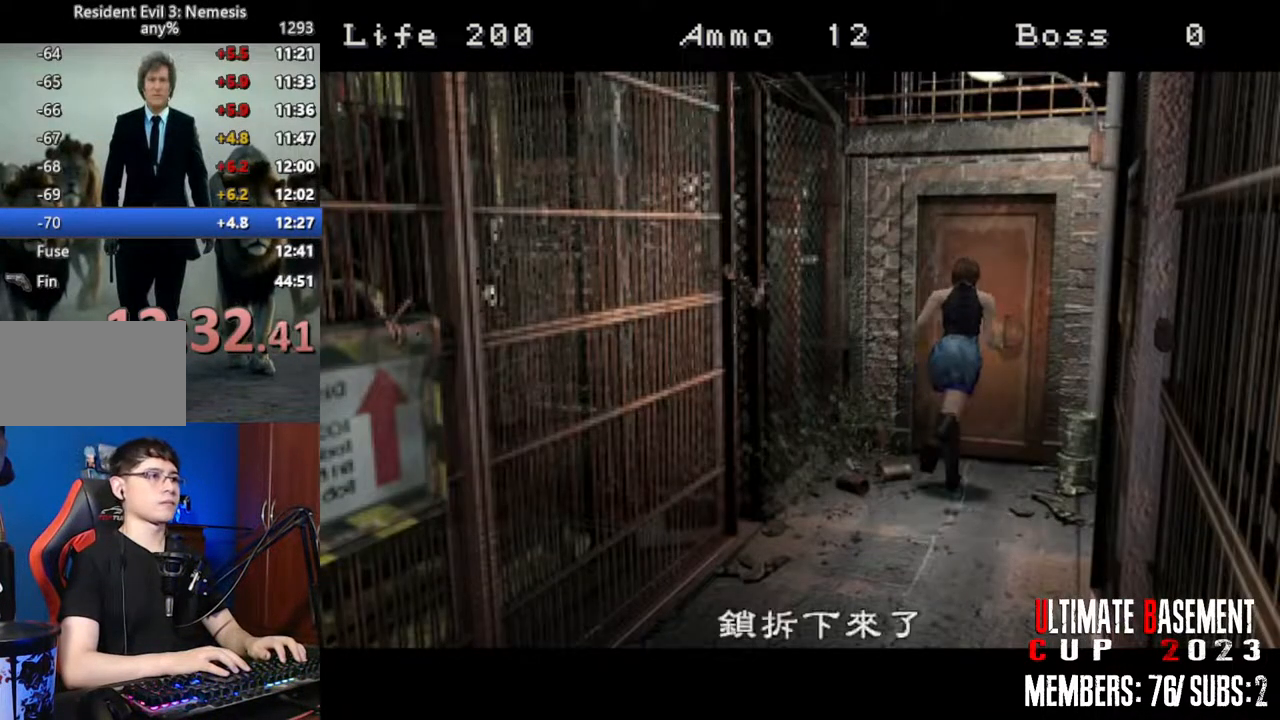
{"keys": ["q", "shift"], "events": [[50, "space", "down"], [133, "space", "up"], [233, "space", "down"], [283, "semicolon", "down"], [317, "space", "up"], [367, "semicolon", "up"], [467, "space", "down"], [500, "space", "up"]]}
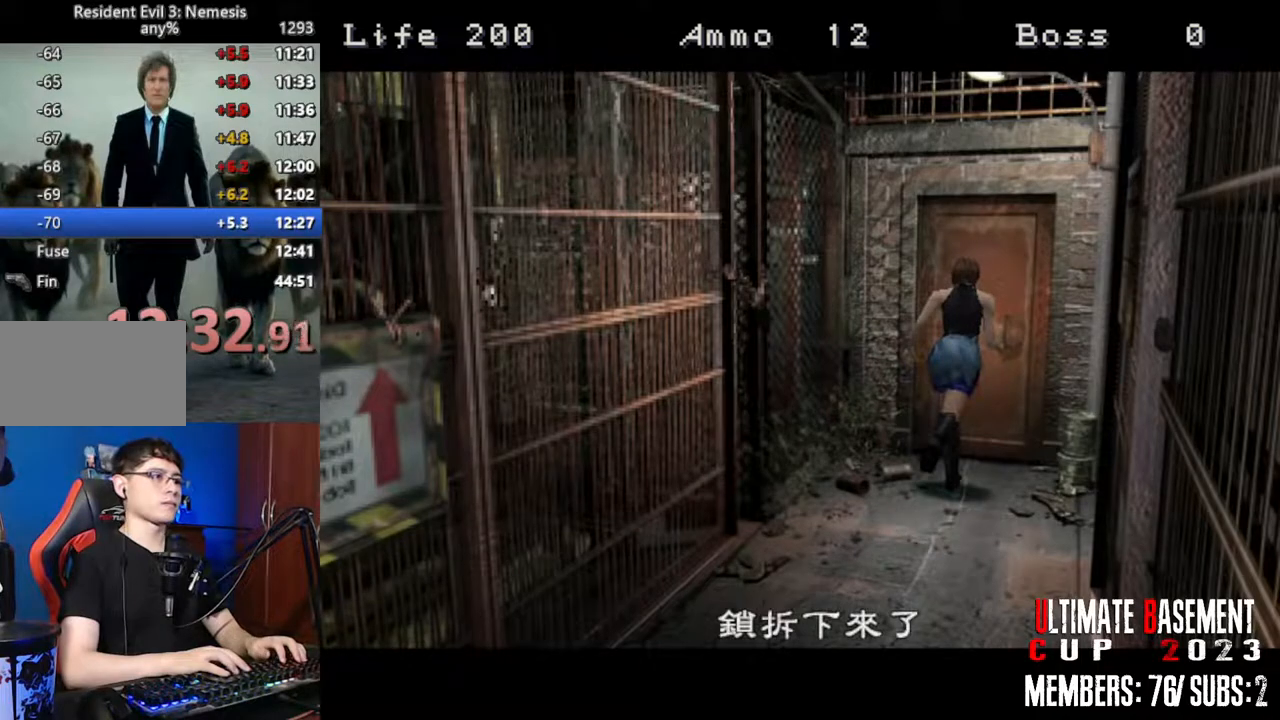
{"keys": ["q", "shift", "space"], "events": [[100, "space", "down"], [200, "space", "up"], [283, "space", "down"], [383, "space", "up"], [483, "space", "down"]]}
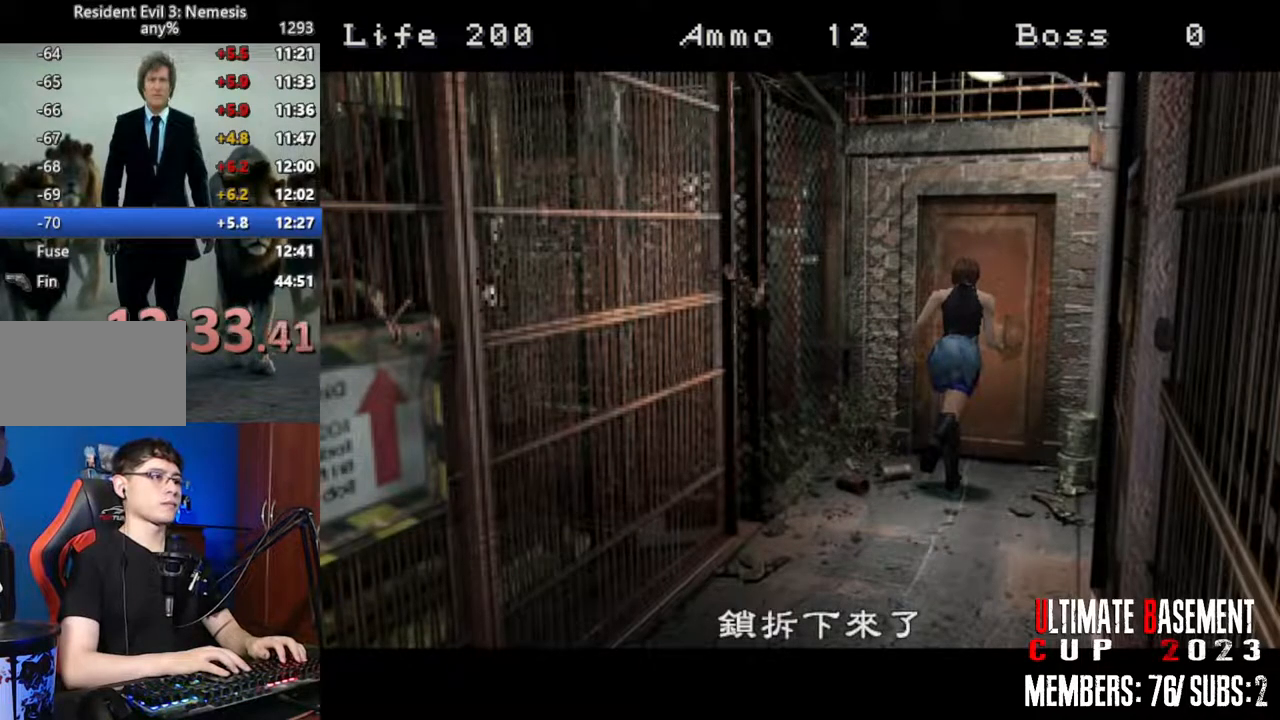
{"keys": [], "events": [[117, "space", "up"], [267, "q", "up"], [400, "shift", "up"]]}
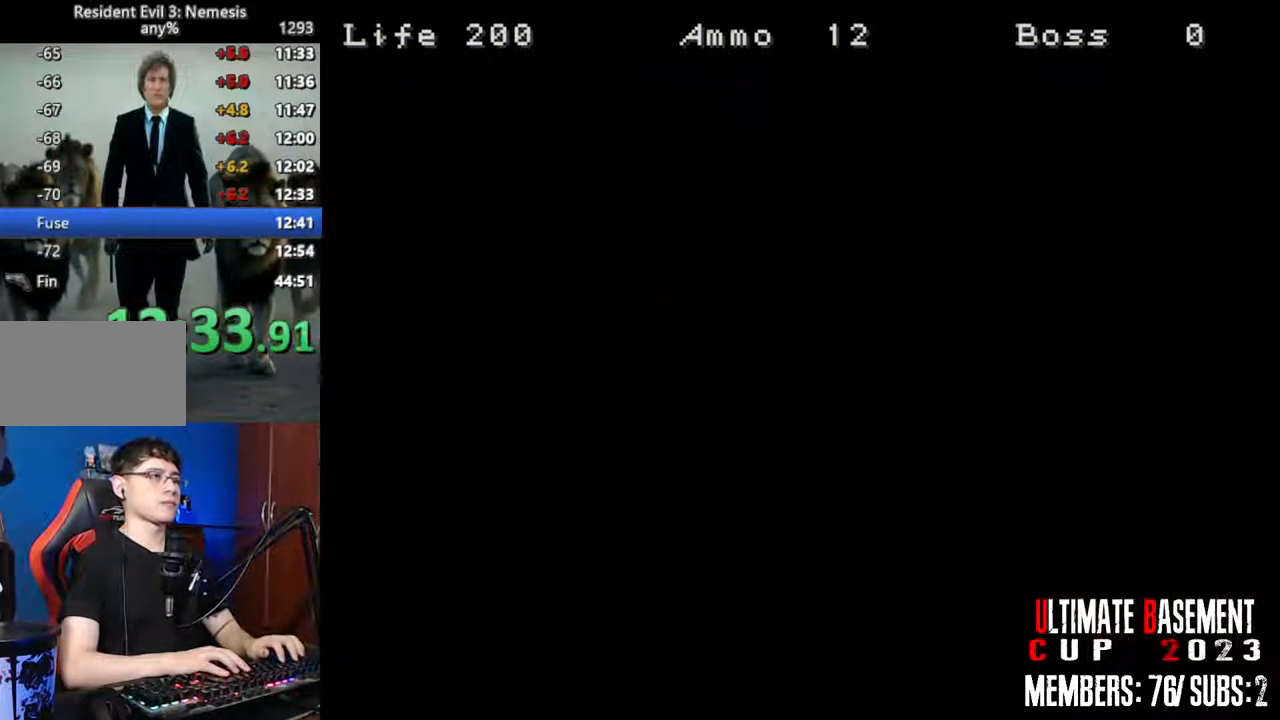
{"keys": [], "events": []}
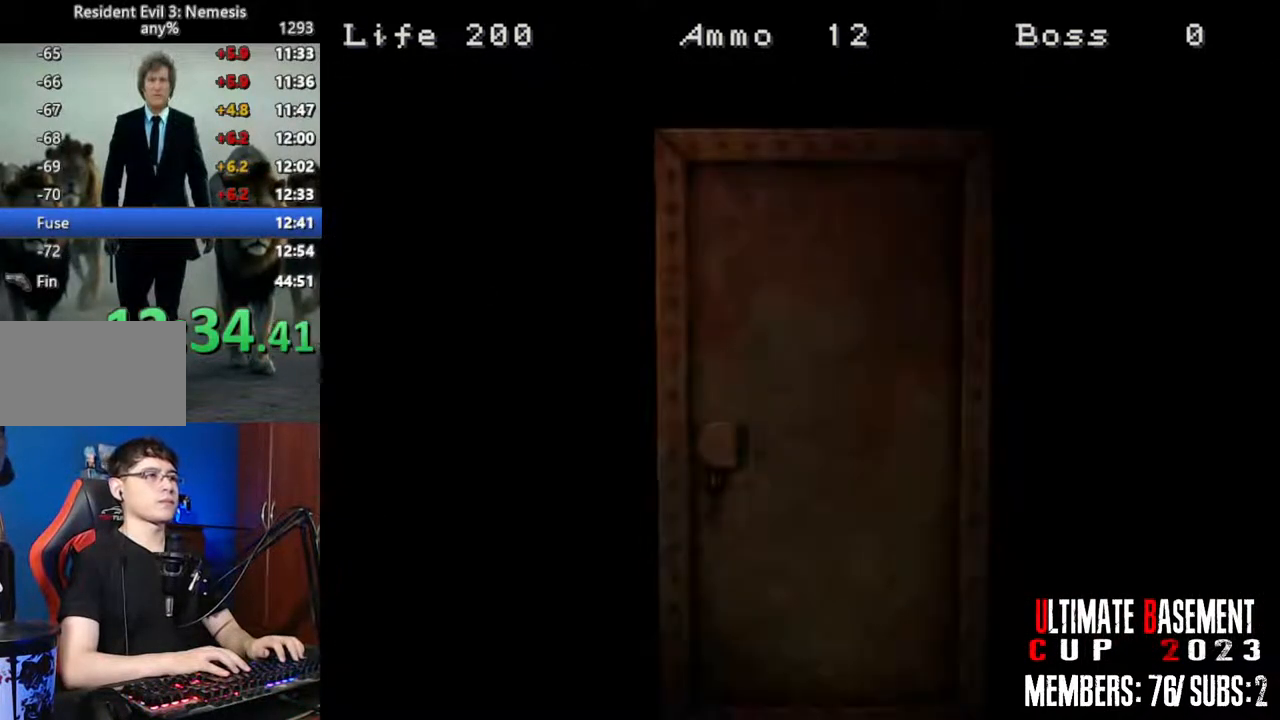
{"keys": [], "events": []}
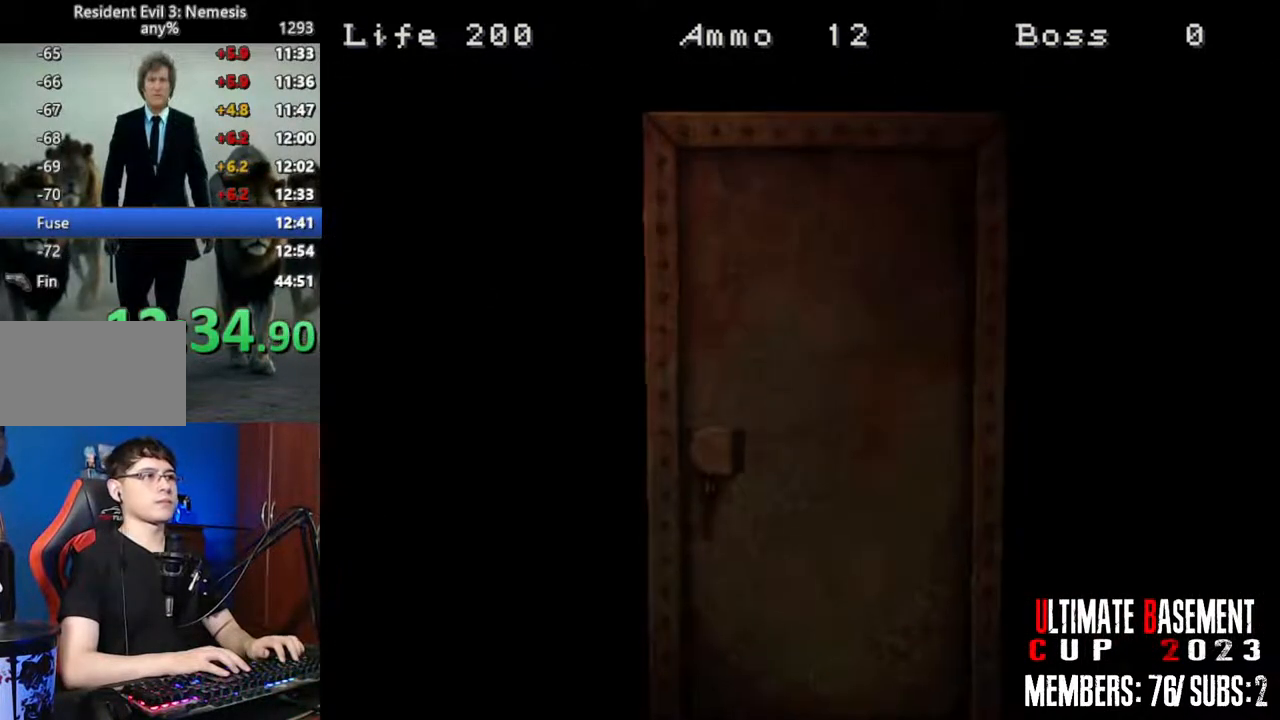
{"keys": ["shift"], "events": [[33, "space", "down"], [67, "space", "up"], [167, "space", "down"], [250, "space", "up"], [350, "space", "down"], [450, "space", "up"], [500, "shift", "down"]]}
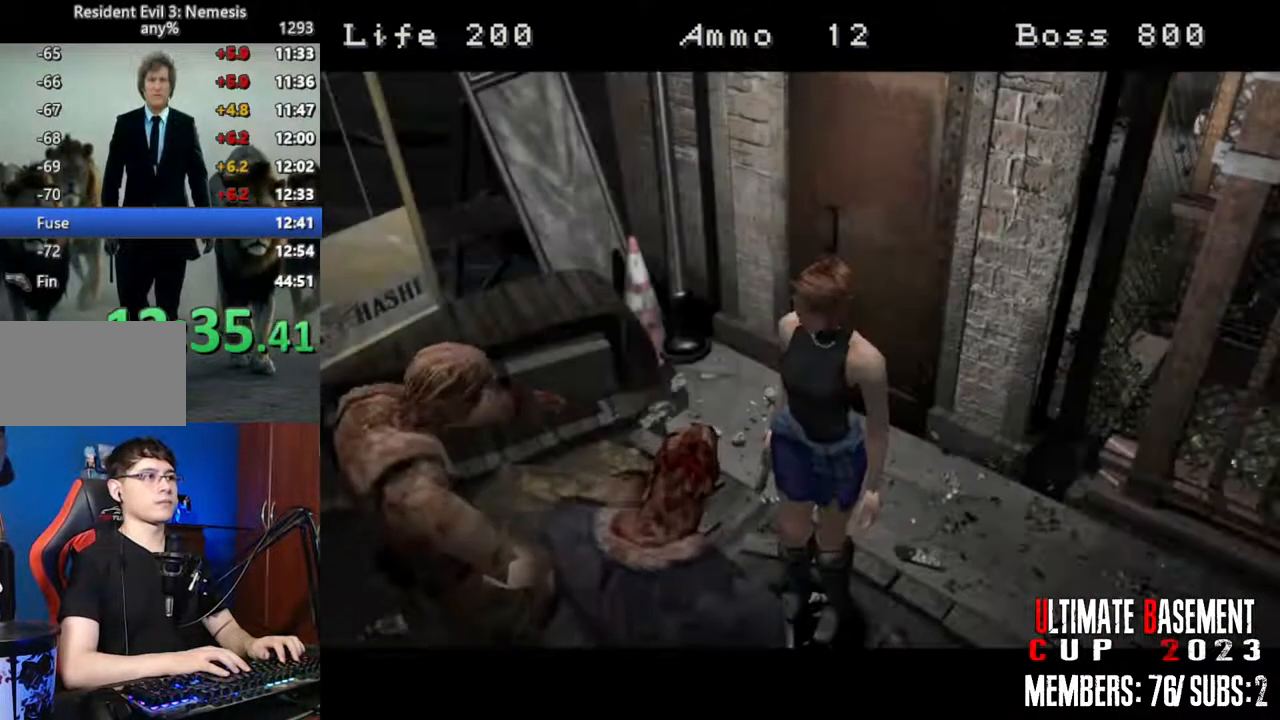
{"keys": ["shift"], "events": []}
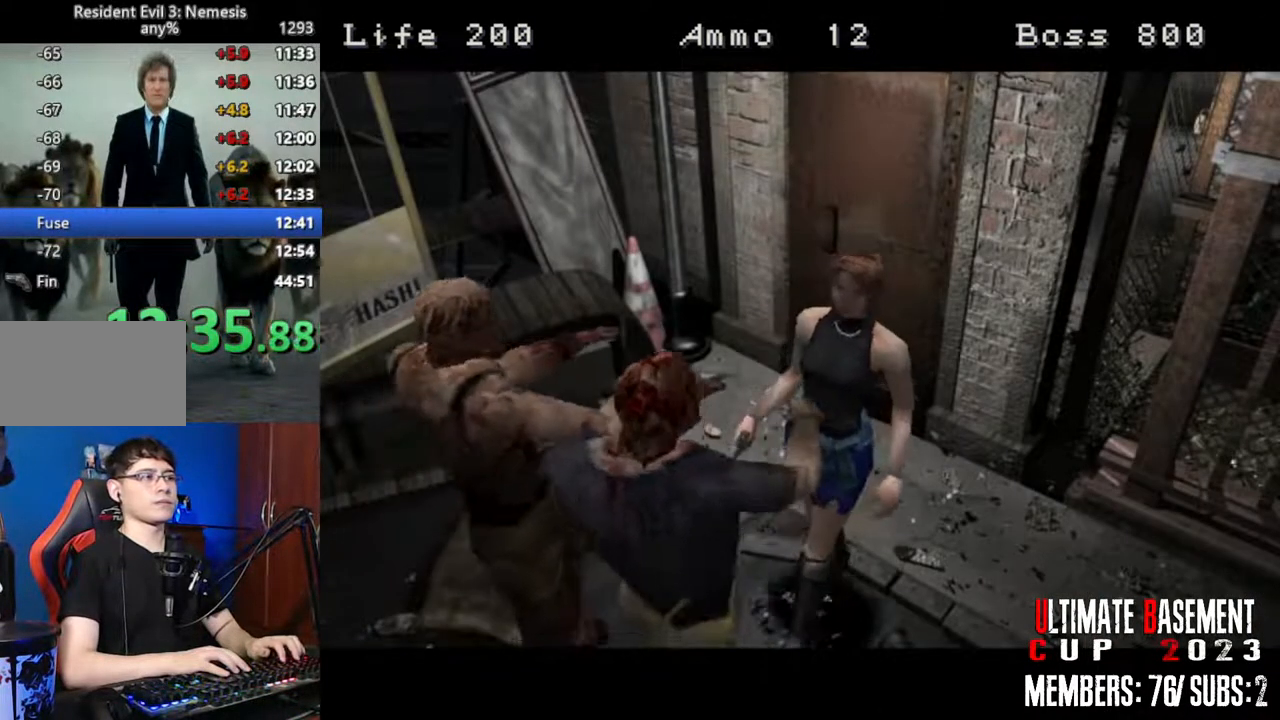
{"keys": ["shift"], "events": []}
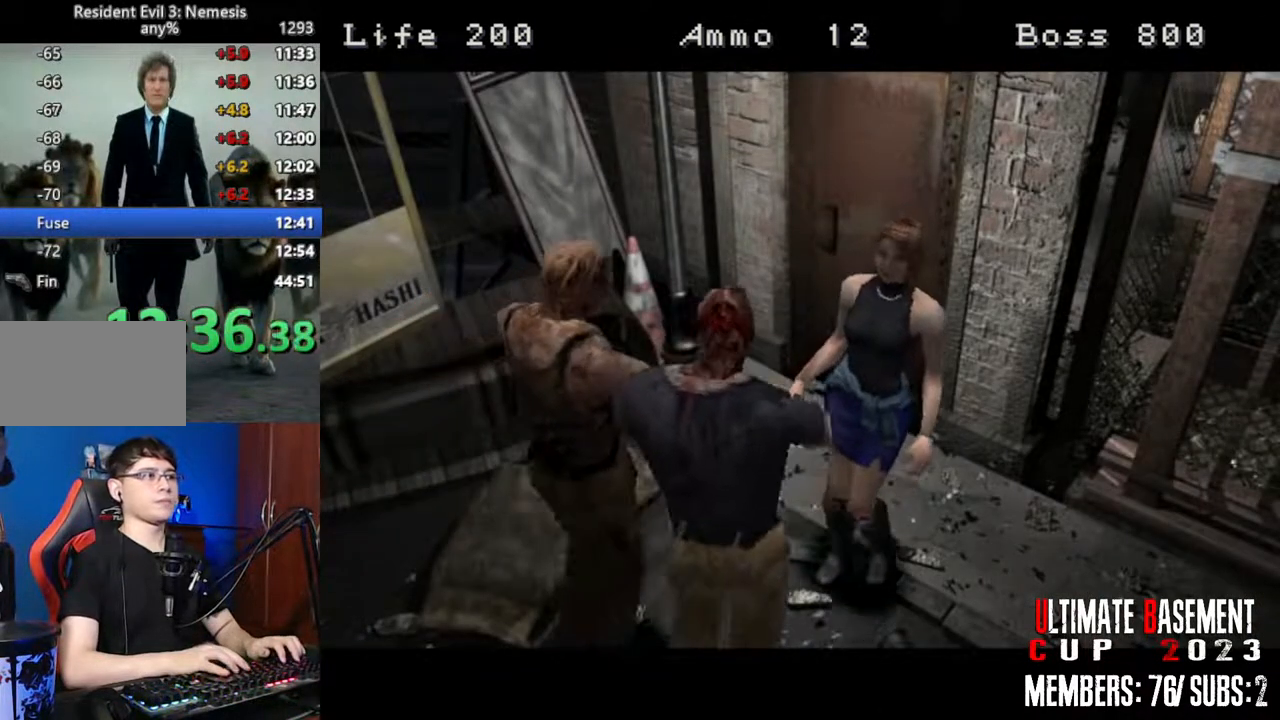
{"keys": [], "events": [[117, "shift", "up"]]}
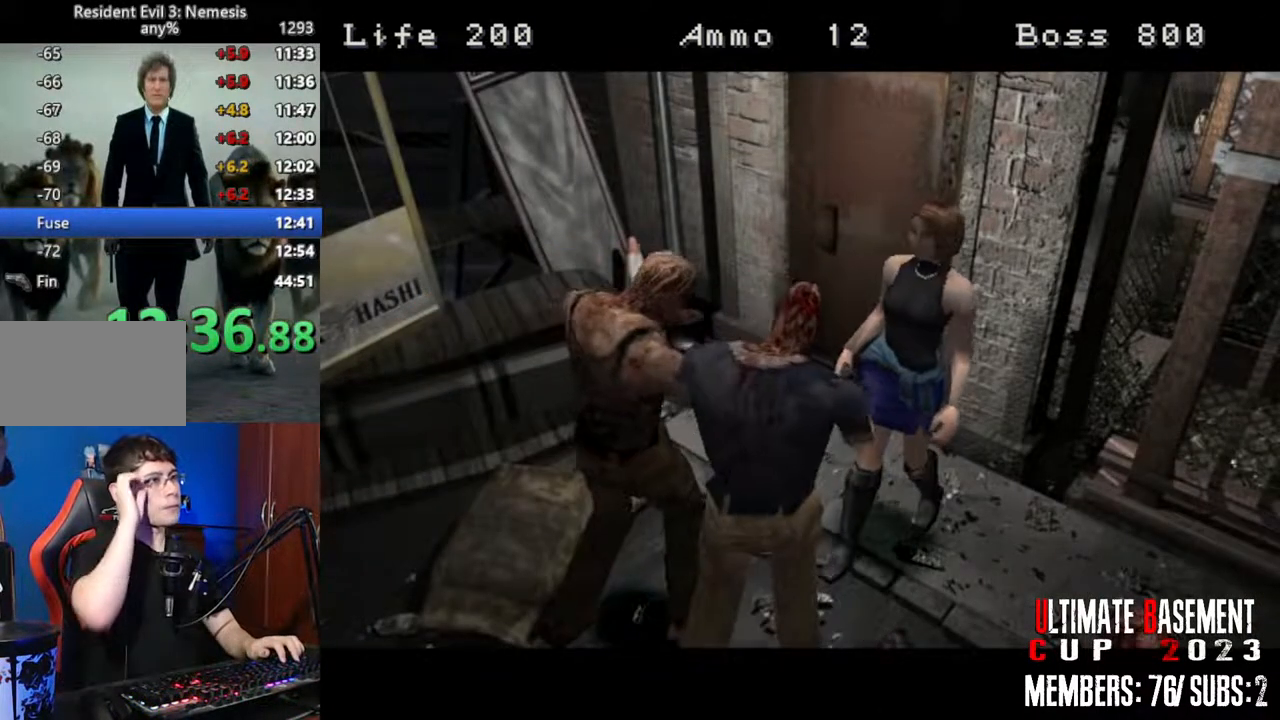
{"keys": [], "events": []}
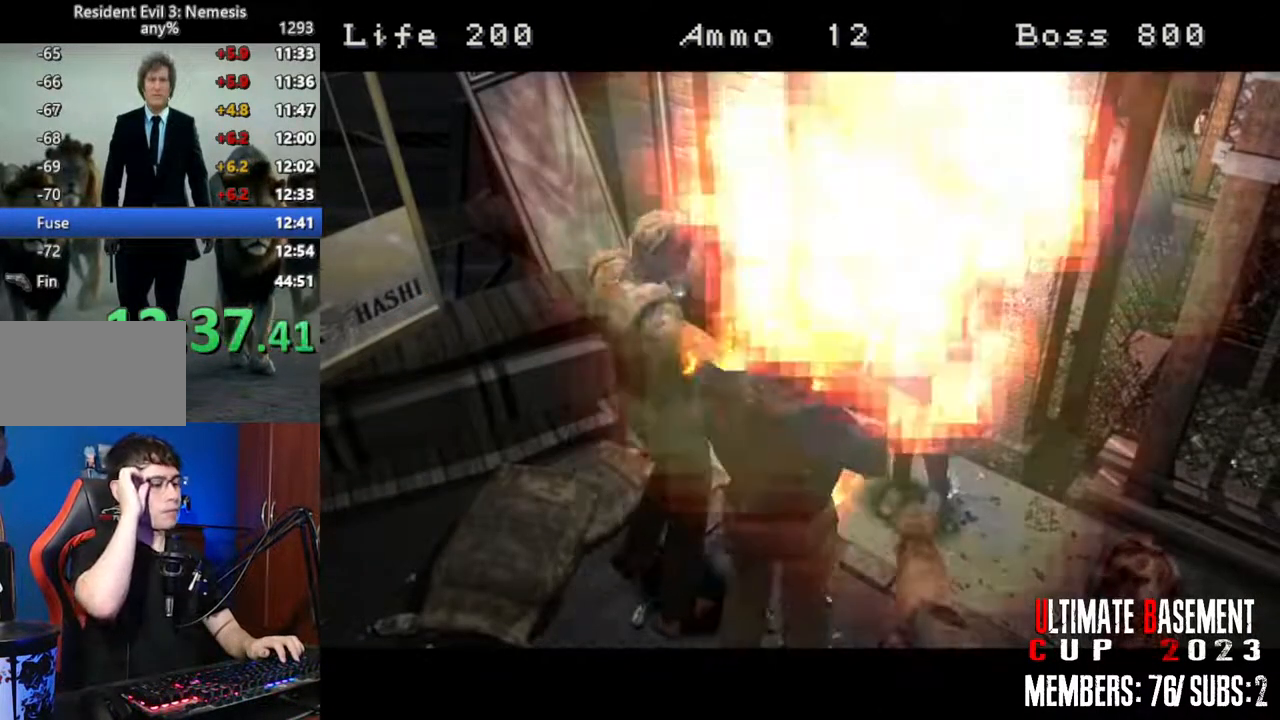
{"keys": [], "events": []}
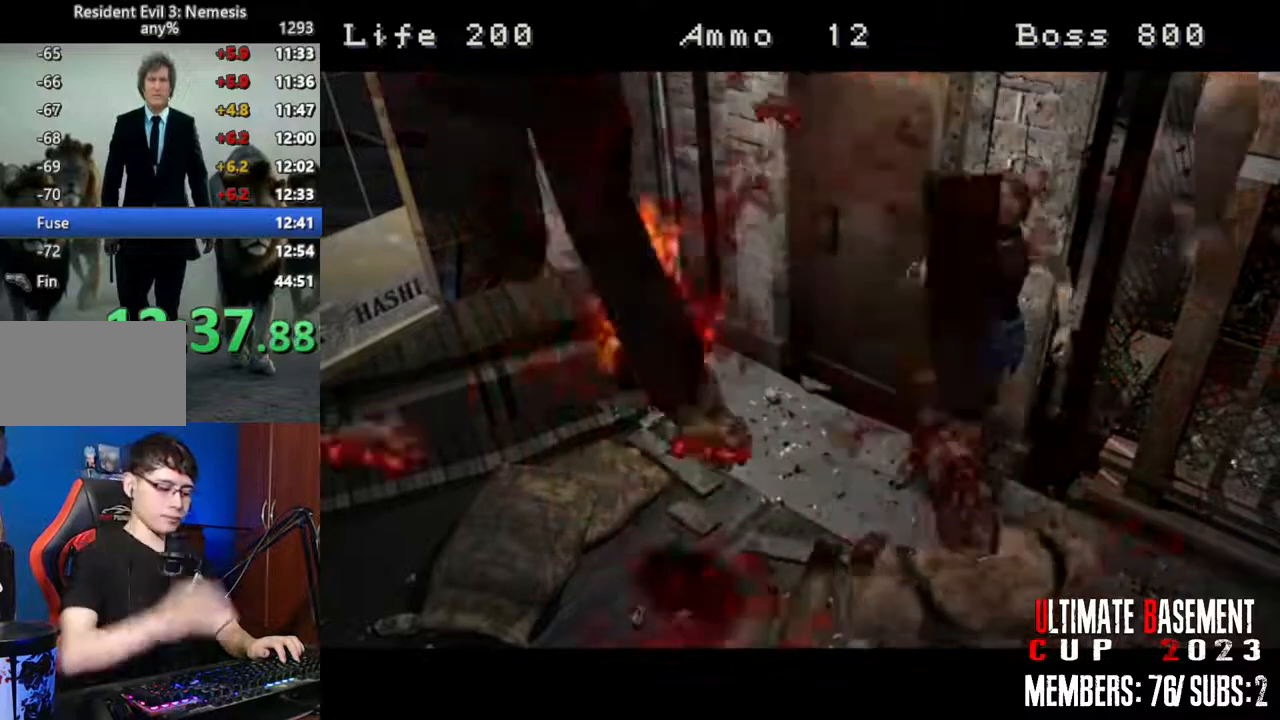
{"keys": [], "events": []}
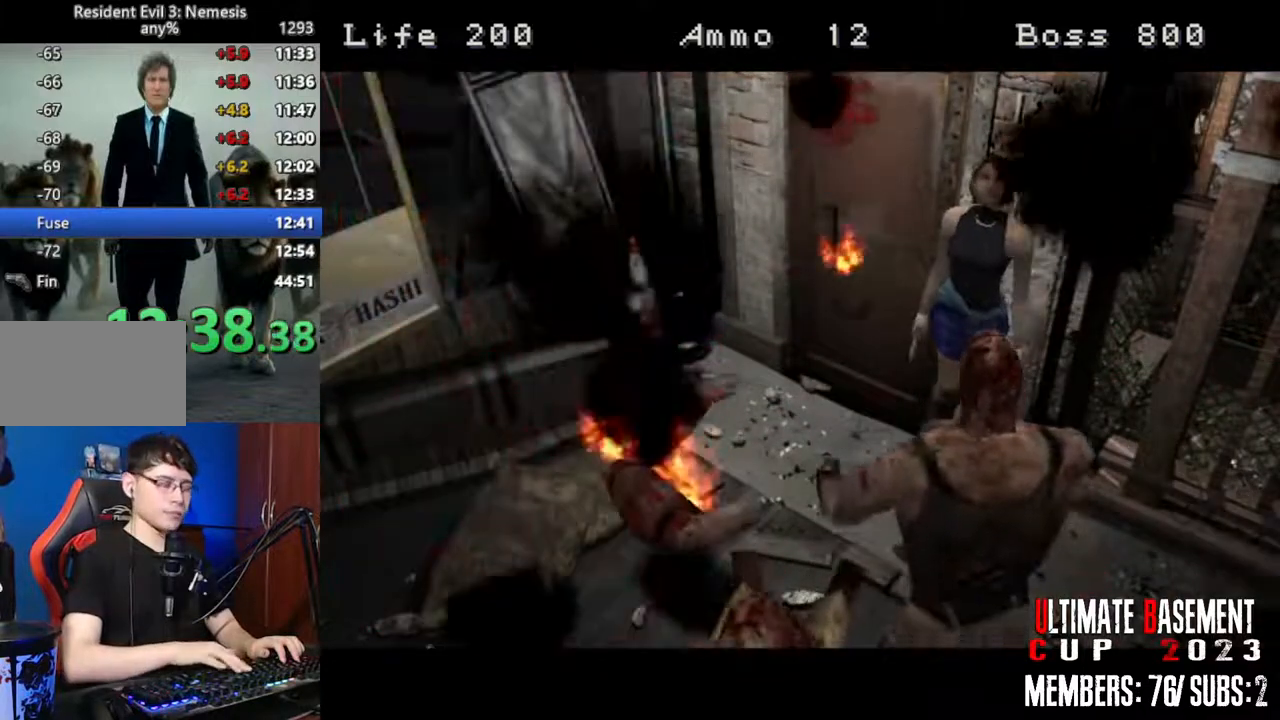
{"keys": [], "events": []}
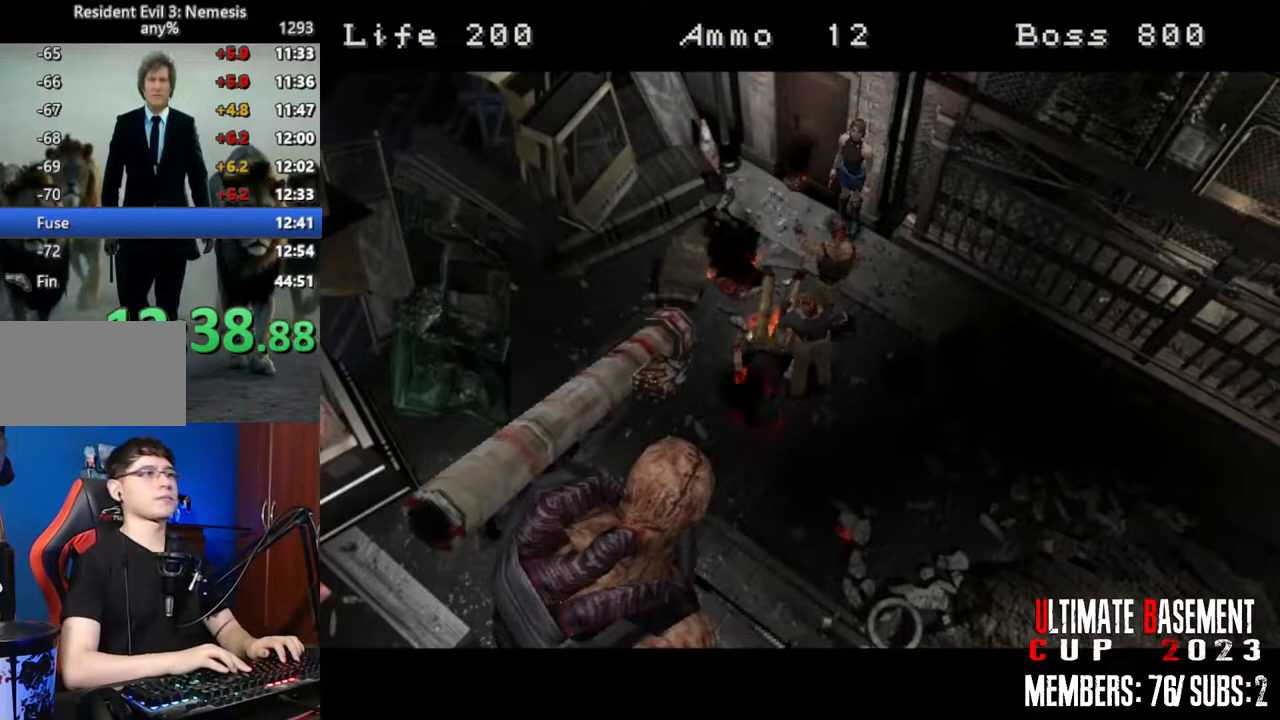
{"keys": [], "events": []}
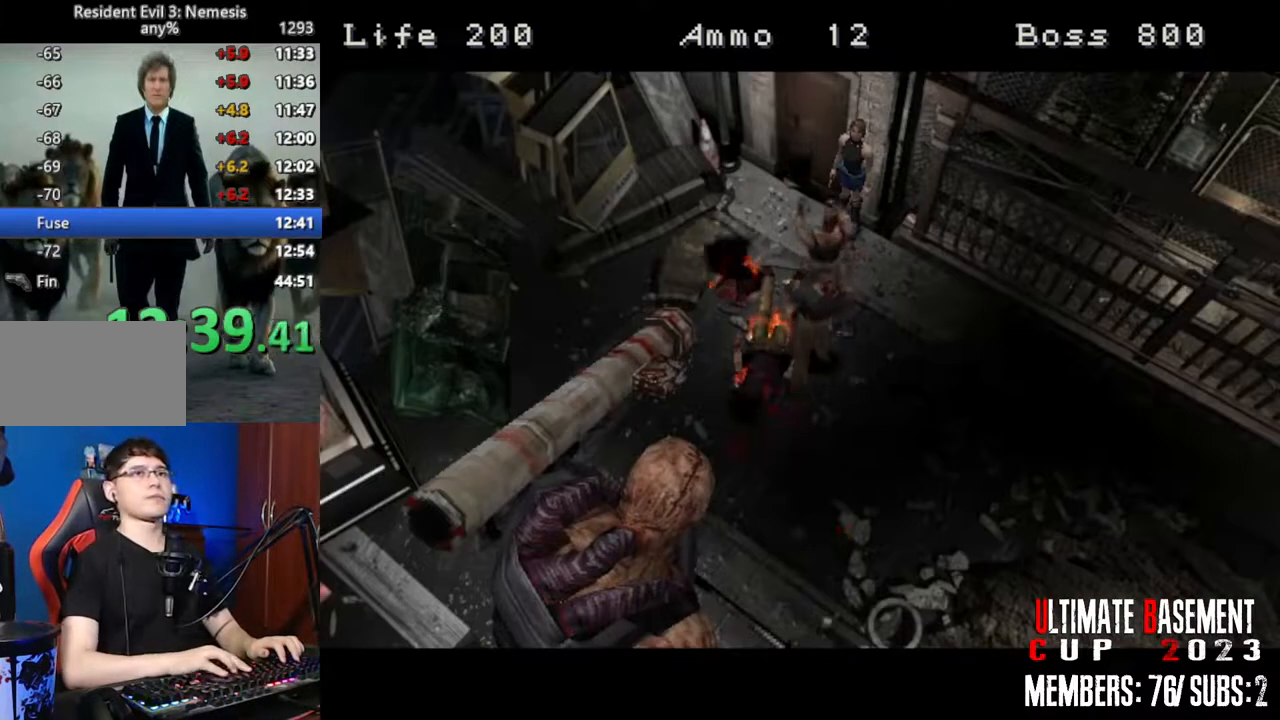
{"keys": [], "events": []}
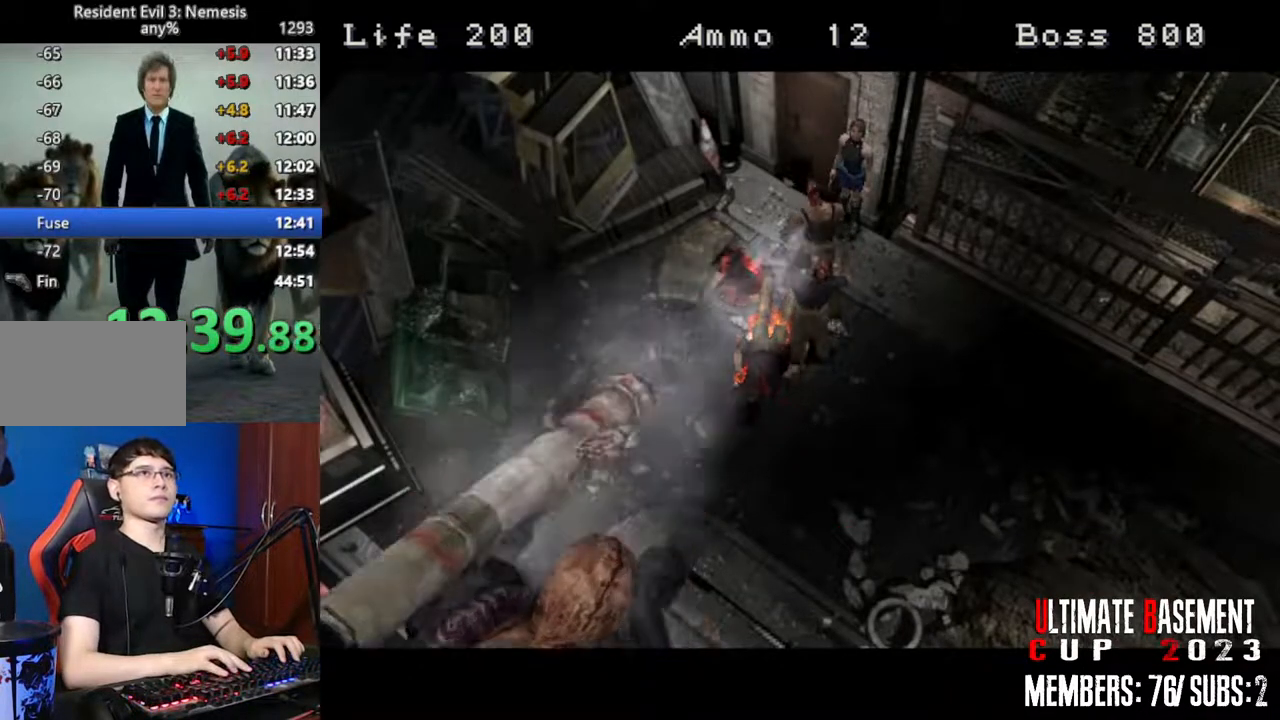
{"keys": ["shift"], "events": [[33, "shift", "down"]]}
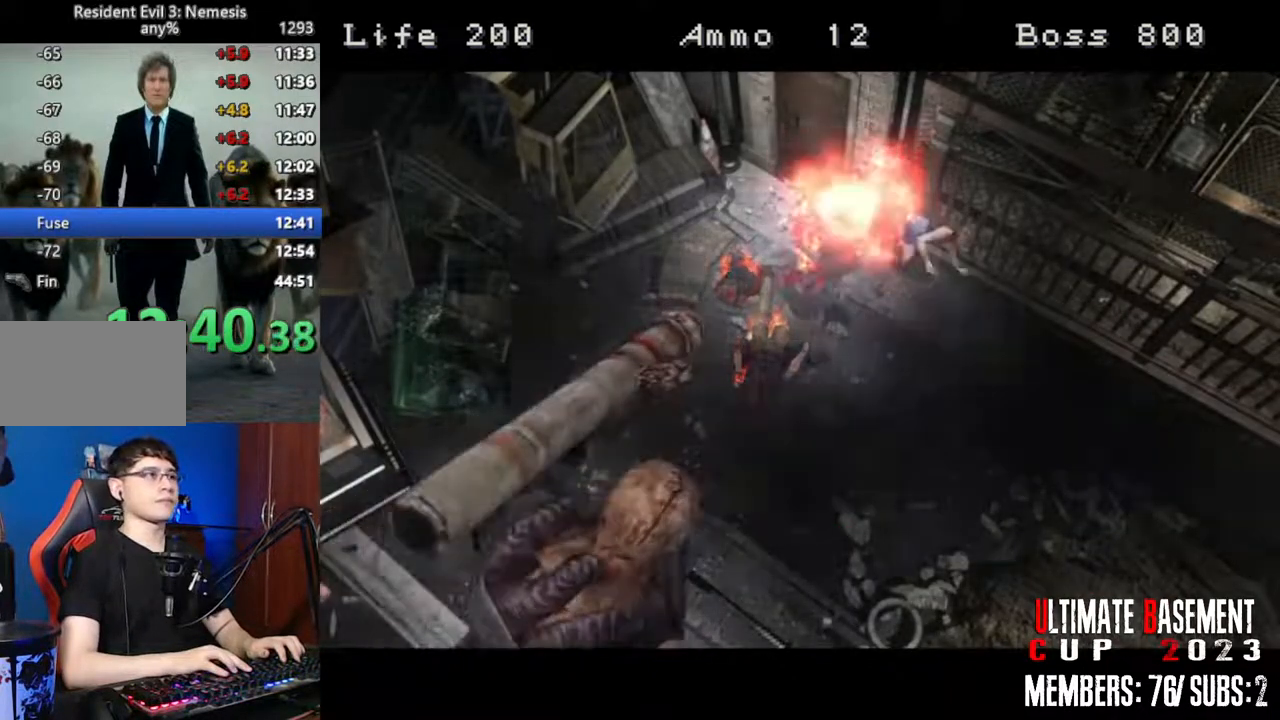
{"keys": ["d", "shift"], "events": [[250, "d", "down"]]}
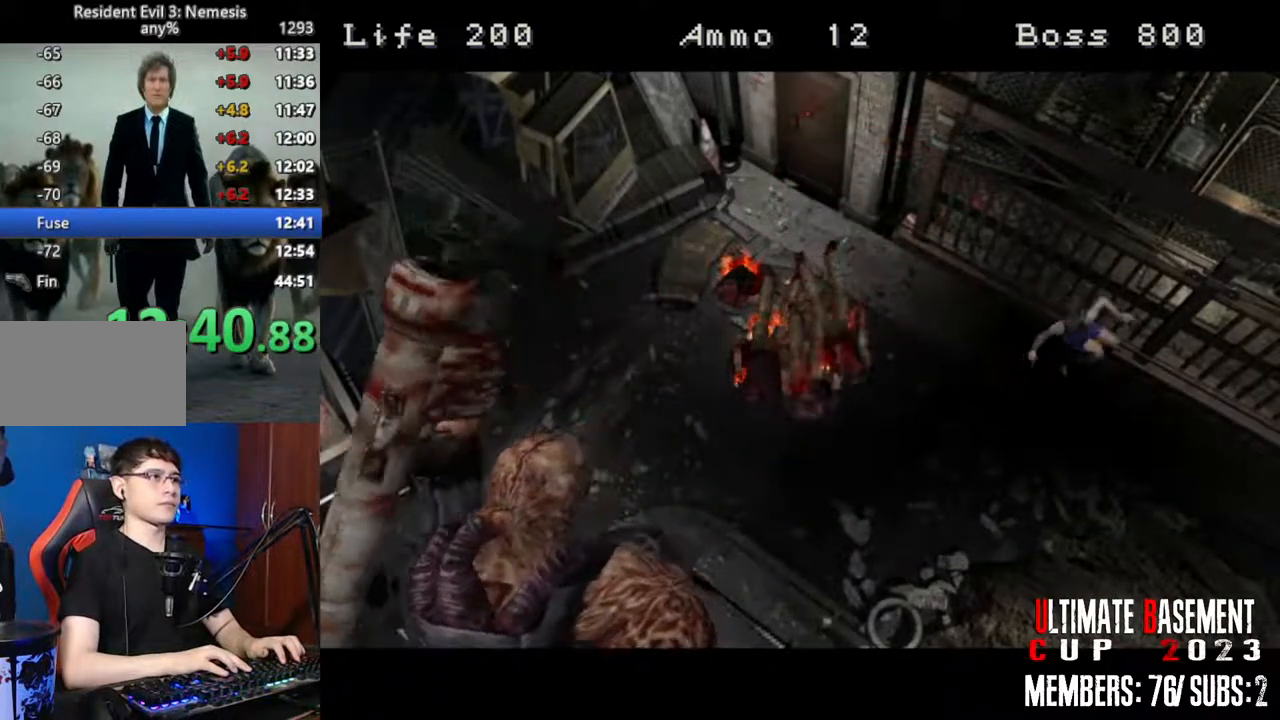
{"keys": ["d", "shift"], "events": []}
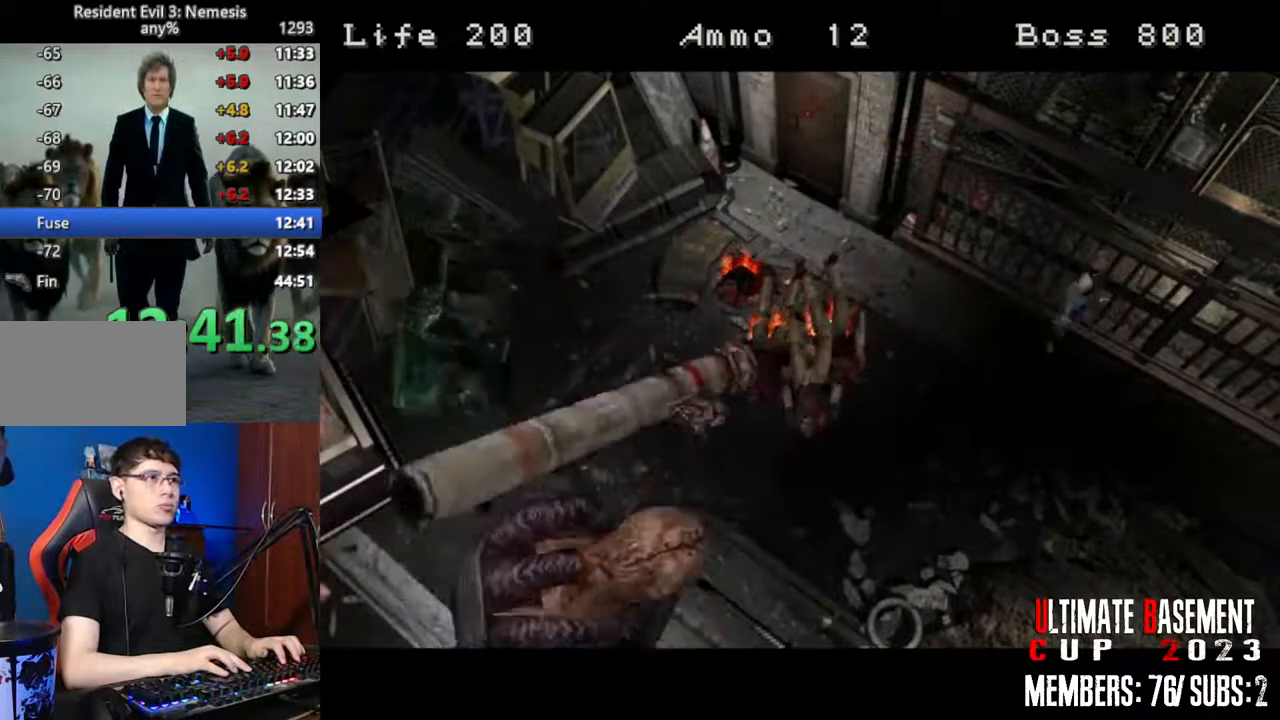
{"keys": ["d", "shift", "w"], "events": [[500, "w", "down"]]}
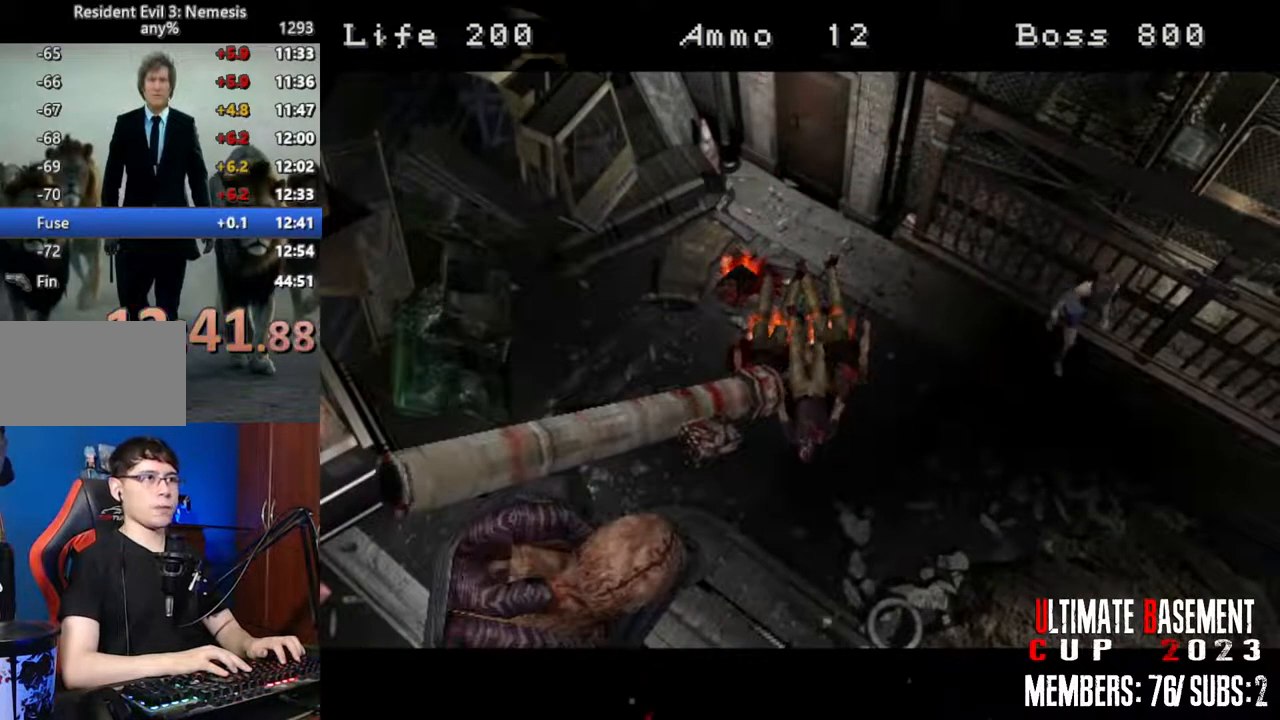
{"keys": ["d", "shift", "w"], "events": []}
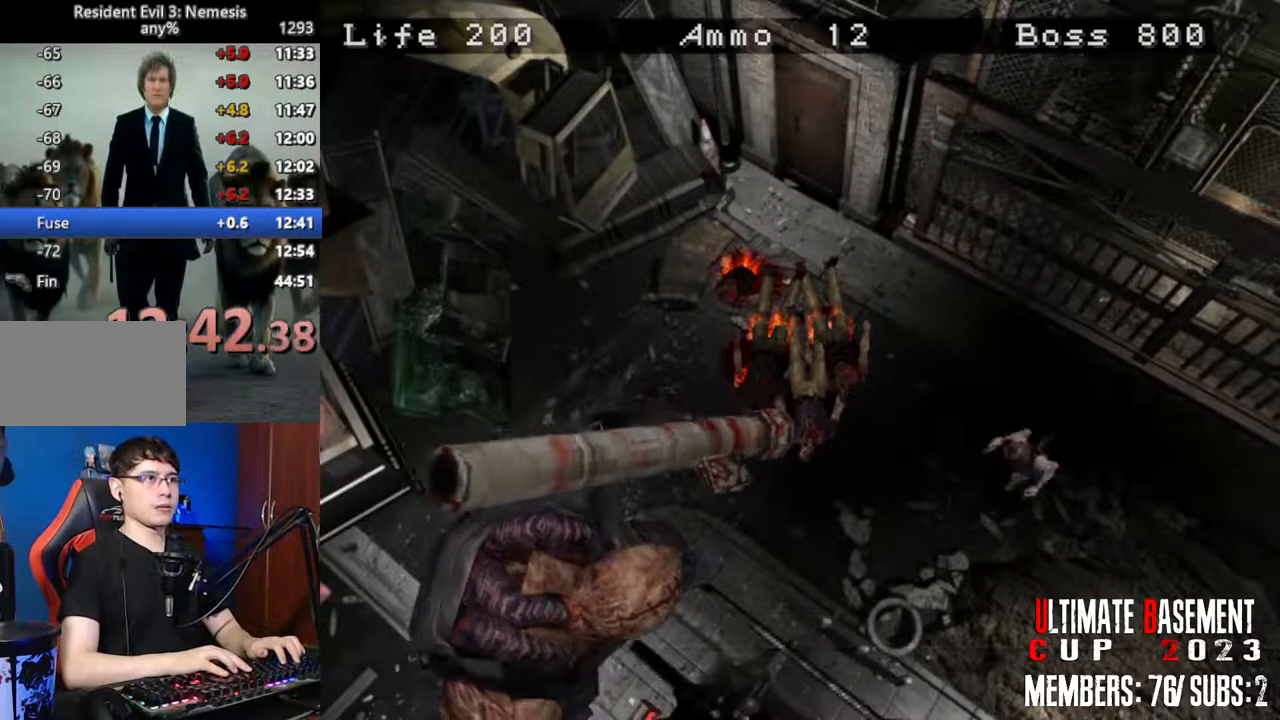
{"keys": ["shift", "w"], "events": [[167, "d", "up"]]}
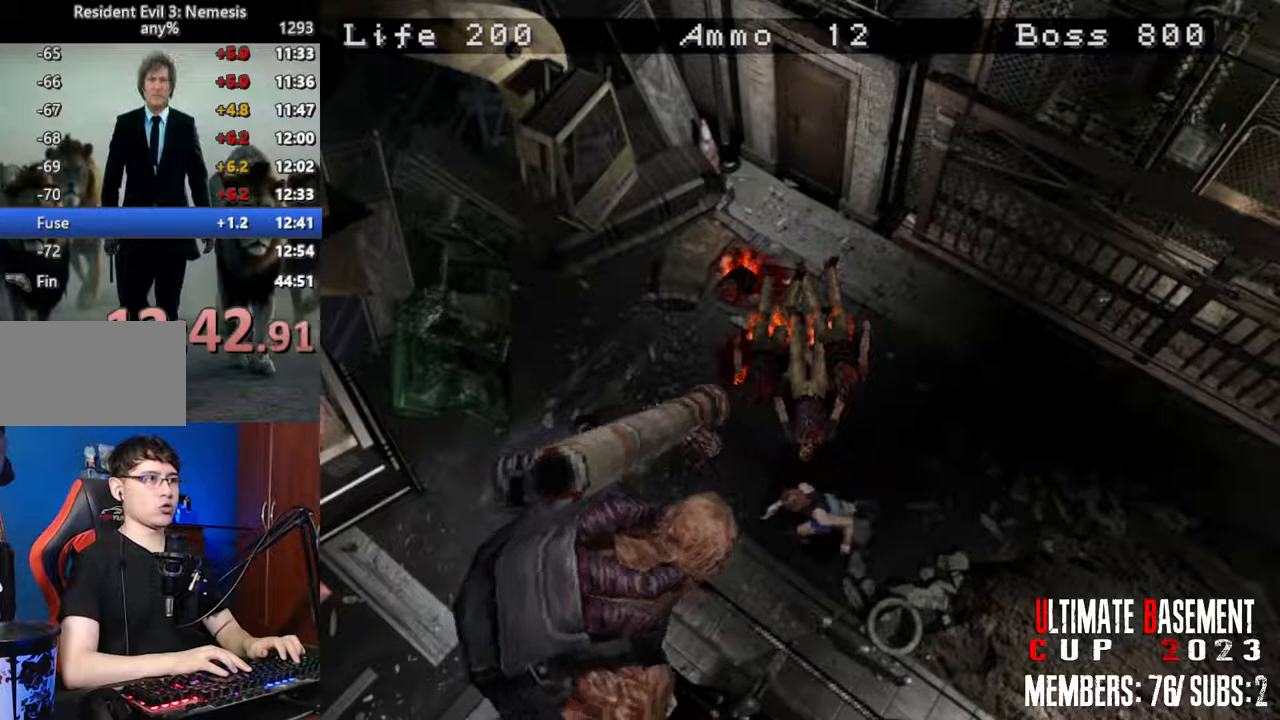
{"keys": ["shift", "w"], "events": []}
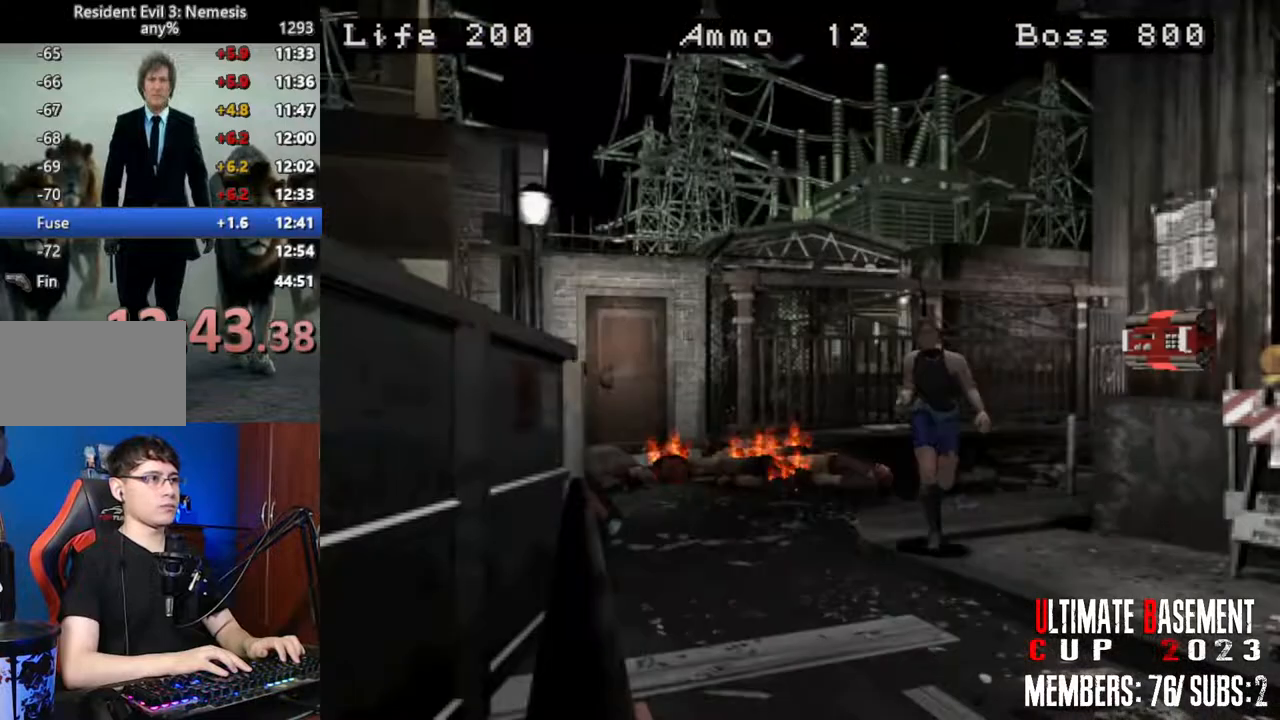
{"keys": ["a", "shift", "w"], "events": [[283, "a", "down"]]}
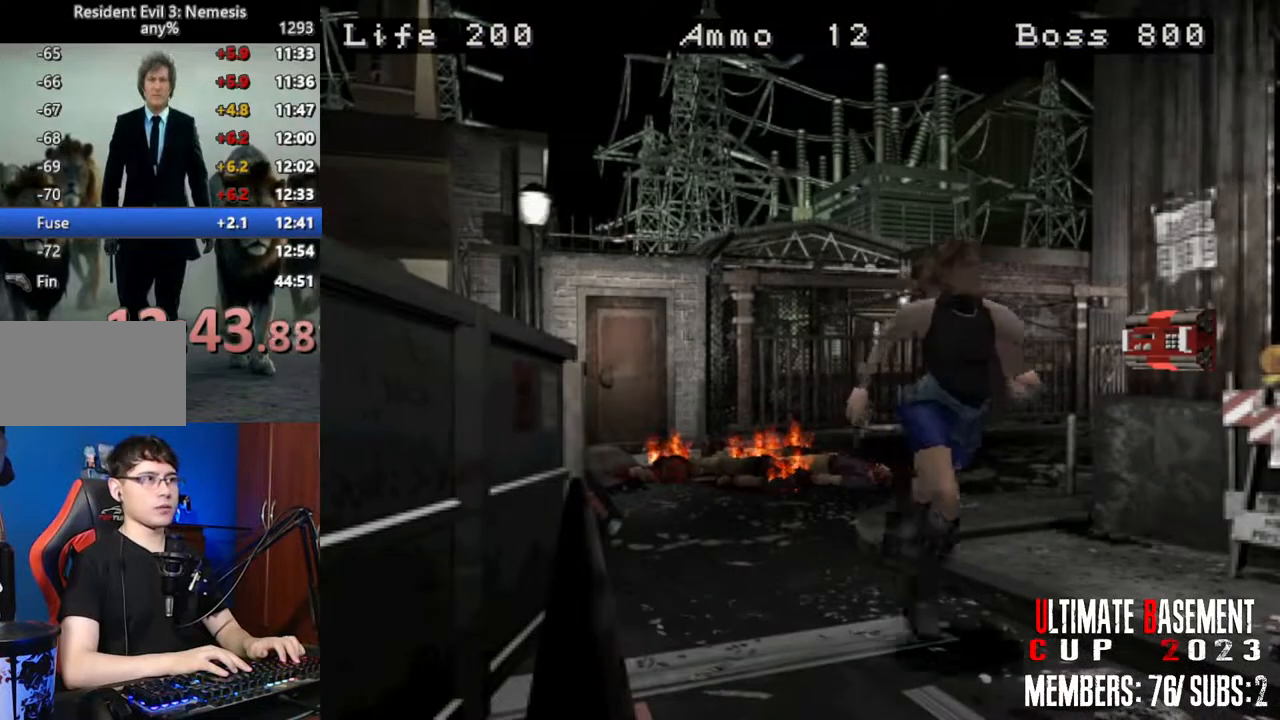
{"keys": ["shift", "w"], "events": [[17, "a", "up"]]}
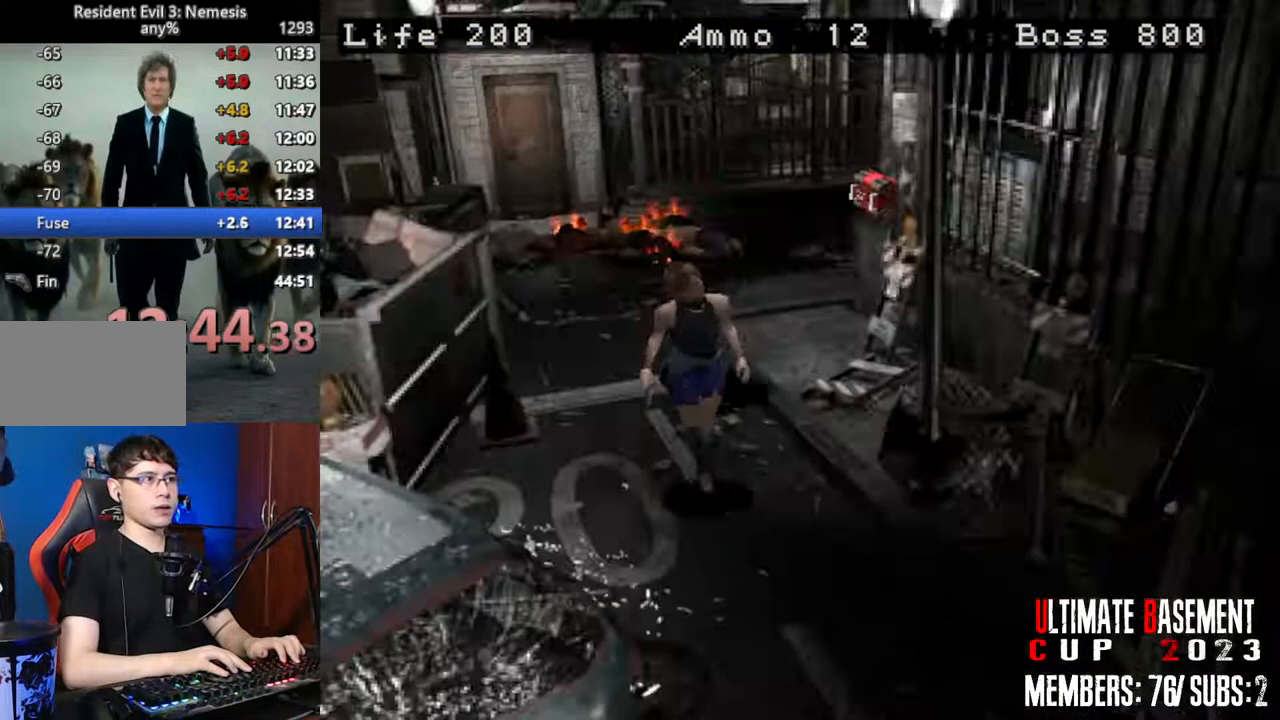
{"keys": ["shift", "w"], "events": [[317, "a", "down"], [467, "a", "up"]]}
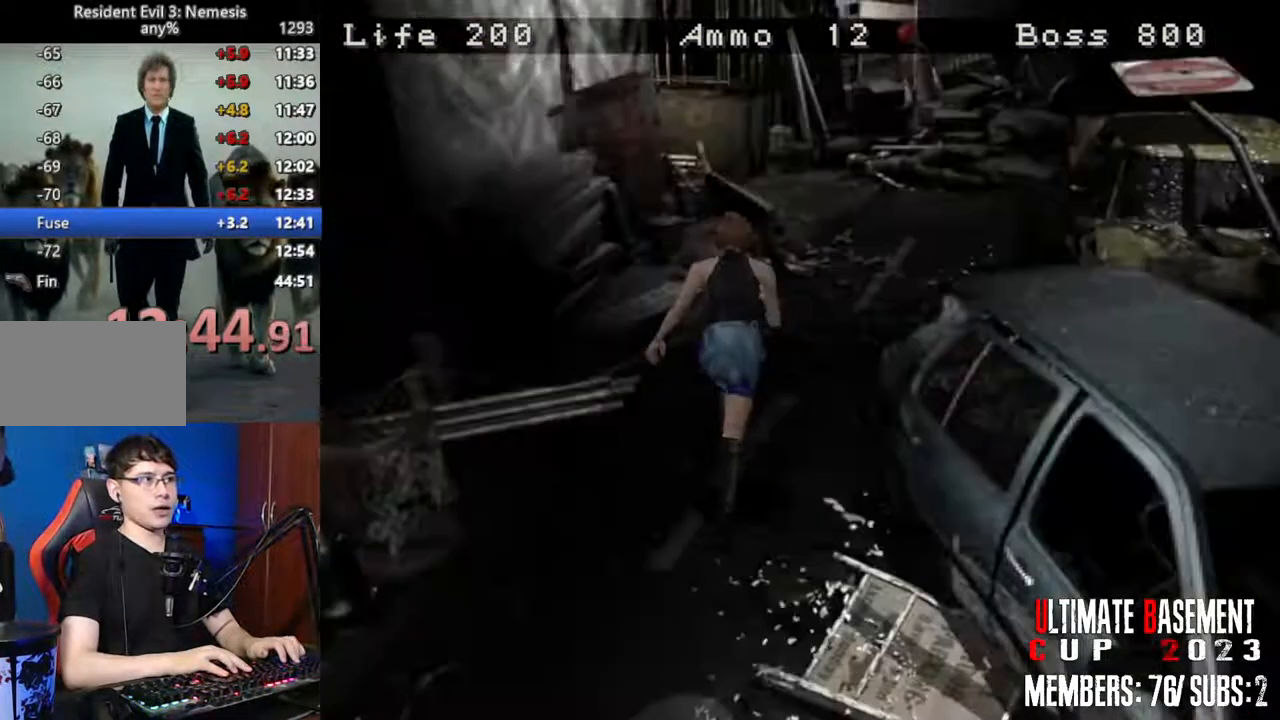
{"keys": ["shift", "w"], "events": []}
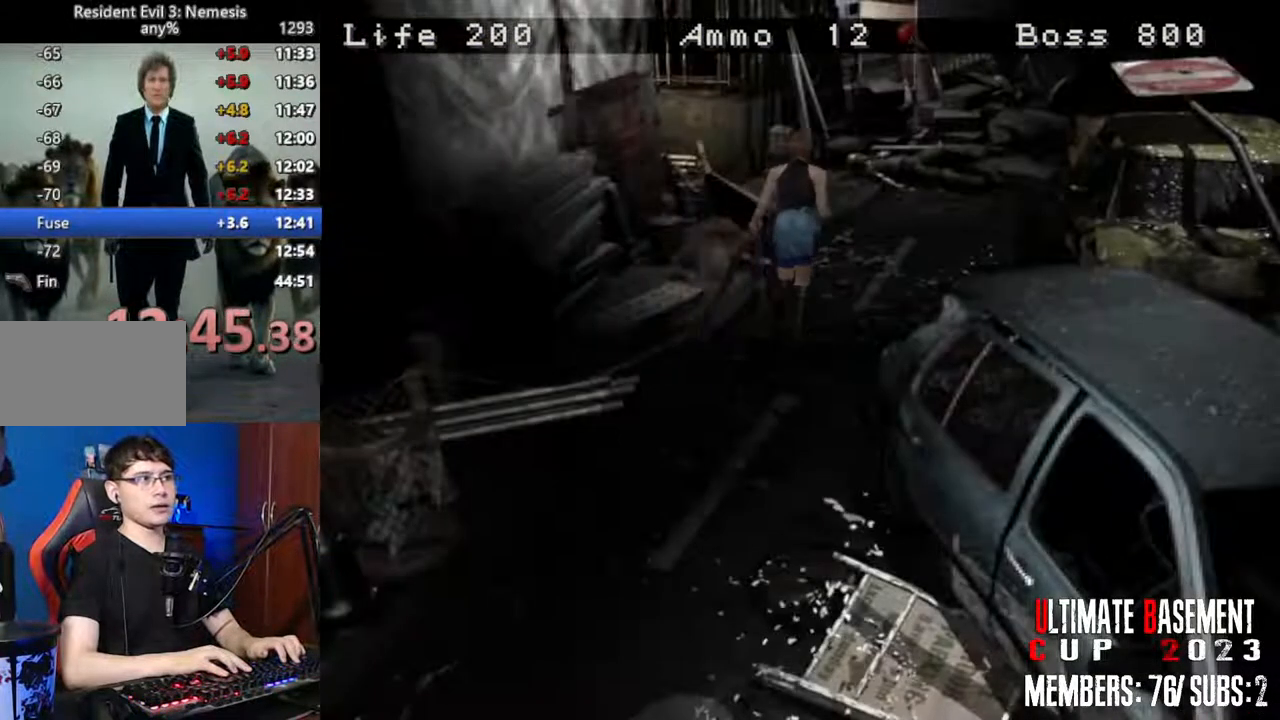
{"keys": ["a", "shift", "w"], "events": [[267, "a", "down"]]}
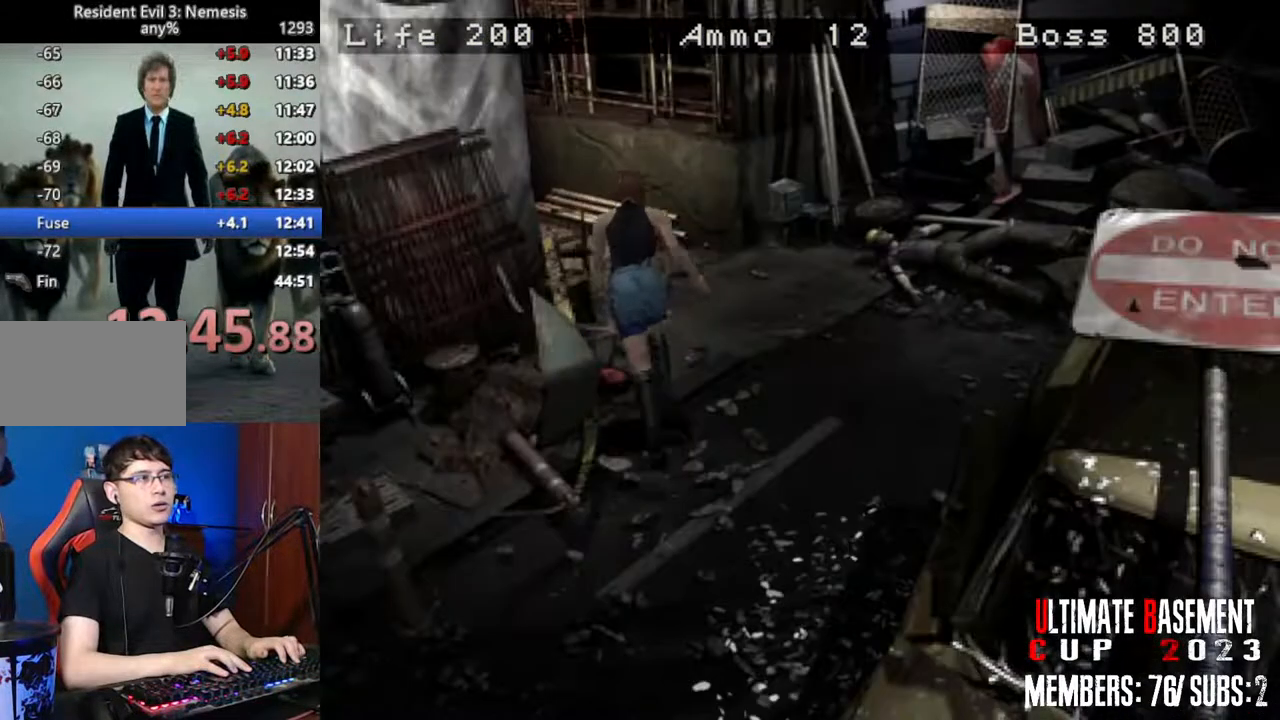
{"keys": ["a", "shift", "w"], "events": [[33, "a", "up"], [467, "a", "down"]]}